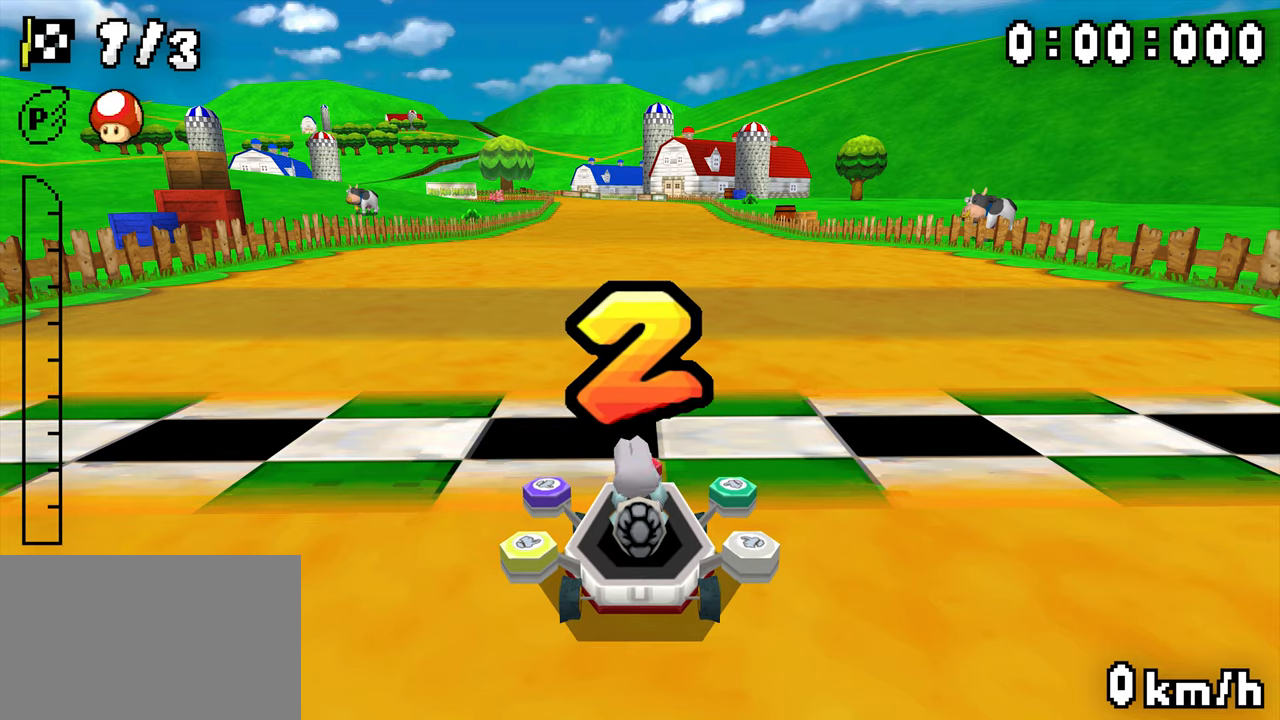
Gameplay with a controller (Nintendo layout); each line is a JSON object with the inputs held at the frame after it. "events" lists button and stick changes between this image and that frame as [ms after this image, input, new state], when the widget could be followed in between. Not read: DPAD_DOWN L3 R3.
{"buttons": ["A", "DPAD_LEFT"], "events": []}
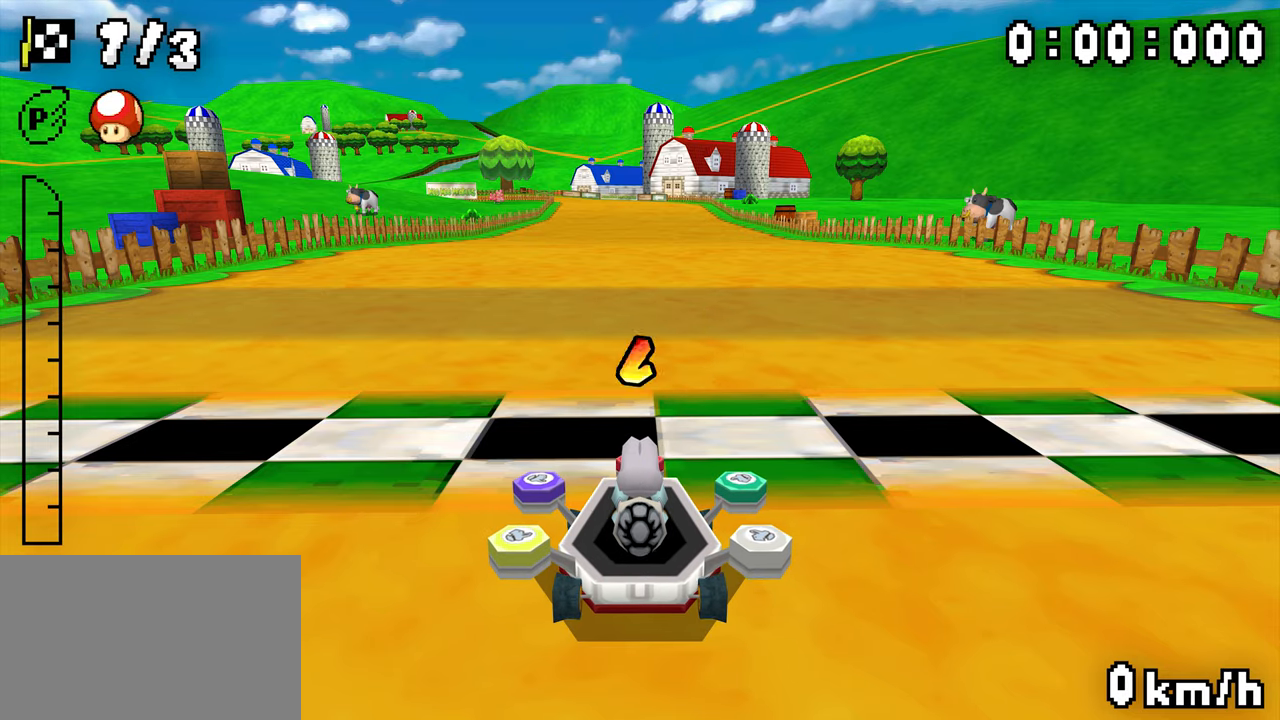
{"buttons": ["A", "DPAD_LEFT"], "events": []}
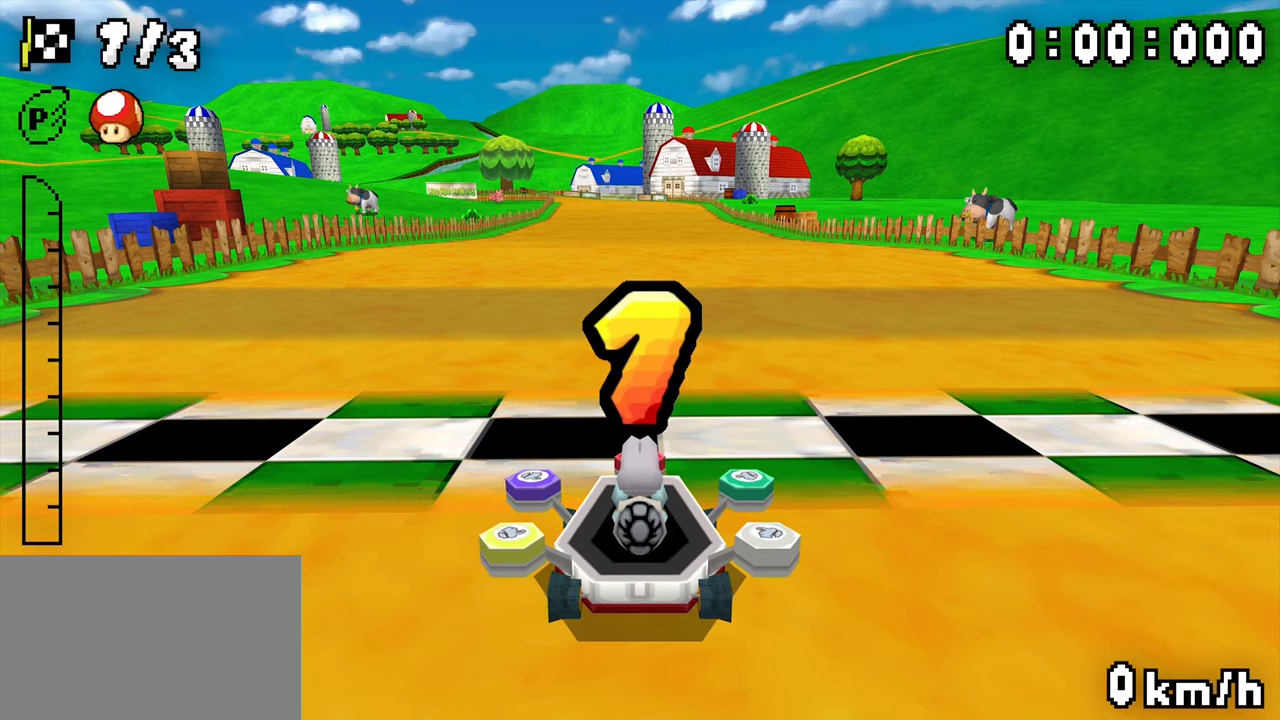
{"buttons": ["A", "DPAD_LEFT"], "events": []}
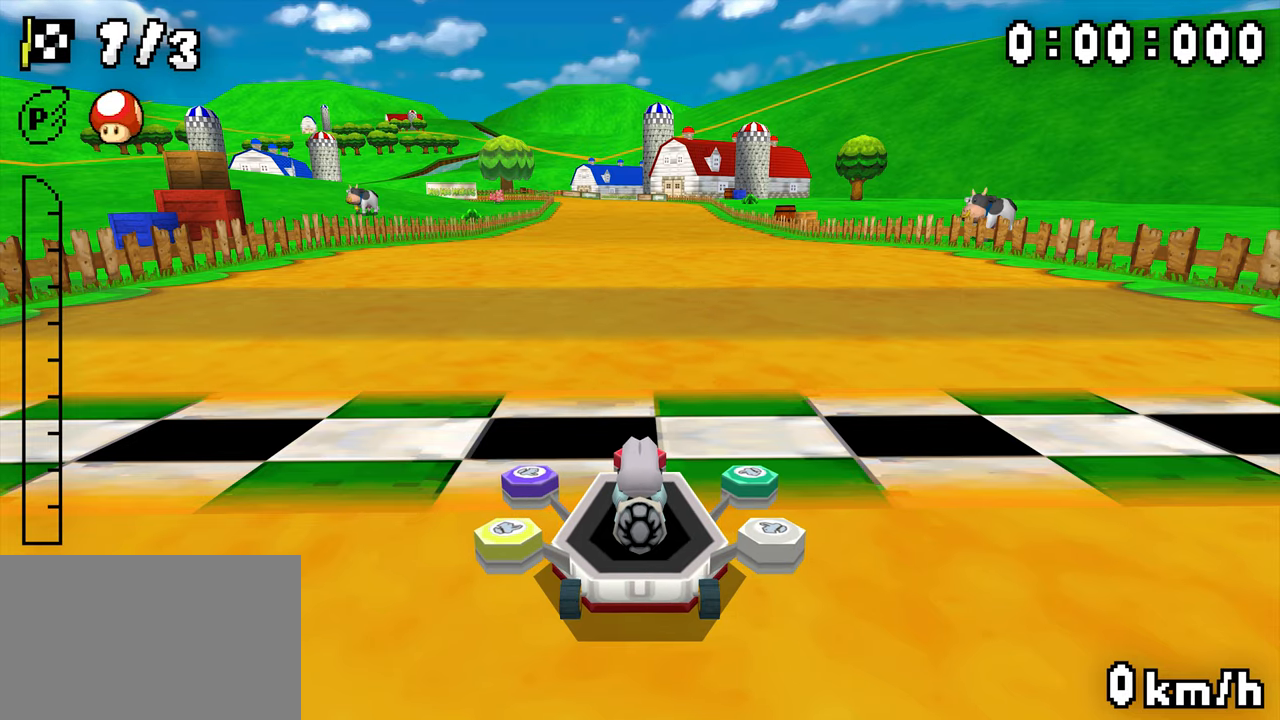
{"buttons": ["A", "R1", "DPAD_LEFT"], "events": [[400, "DPAD_LEFT", "up"], [433, "R1", "down"], [466, "DPAD_LEFT", "down"]]}
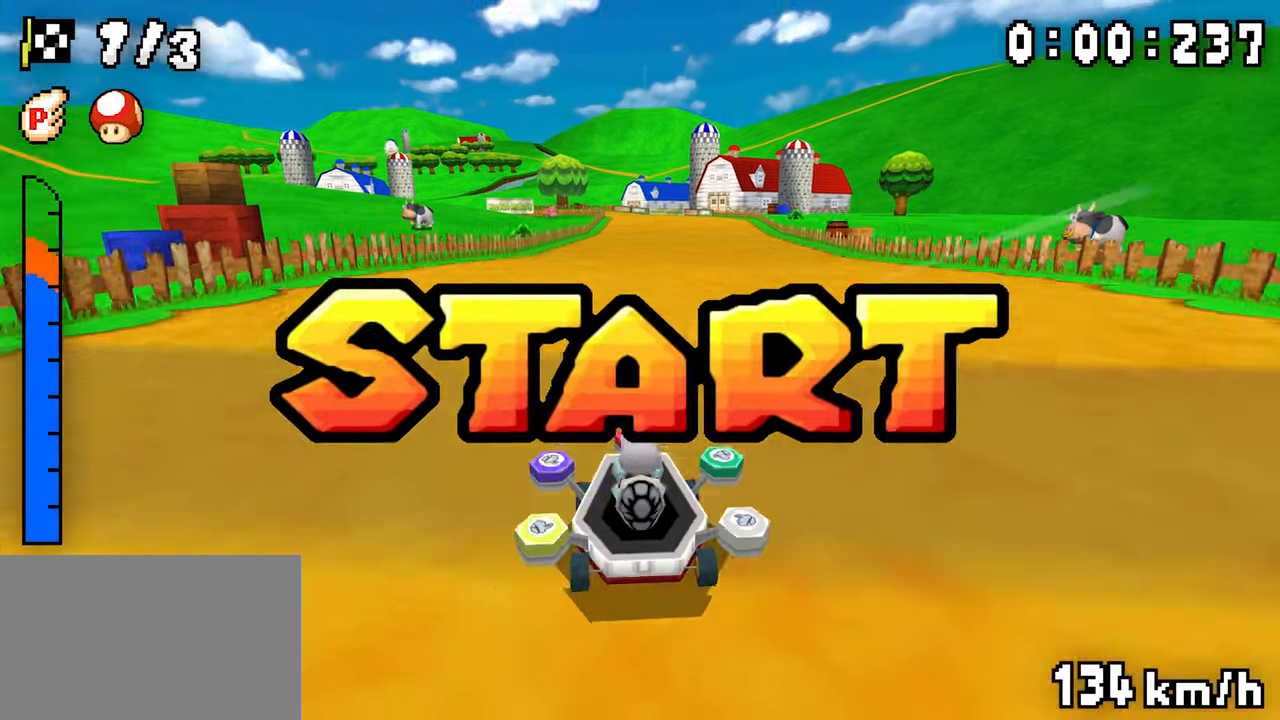
{"buttons": ["A", "R1", "DPAD_LEFT"]}